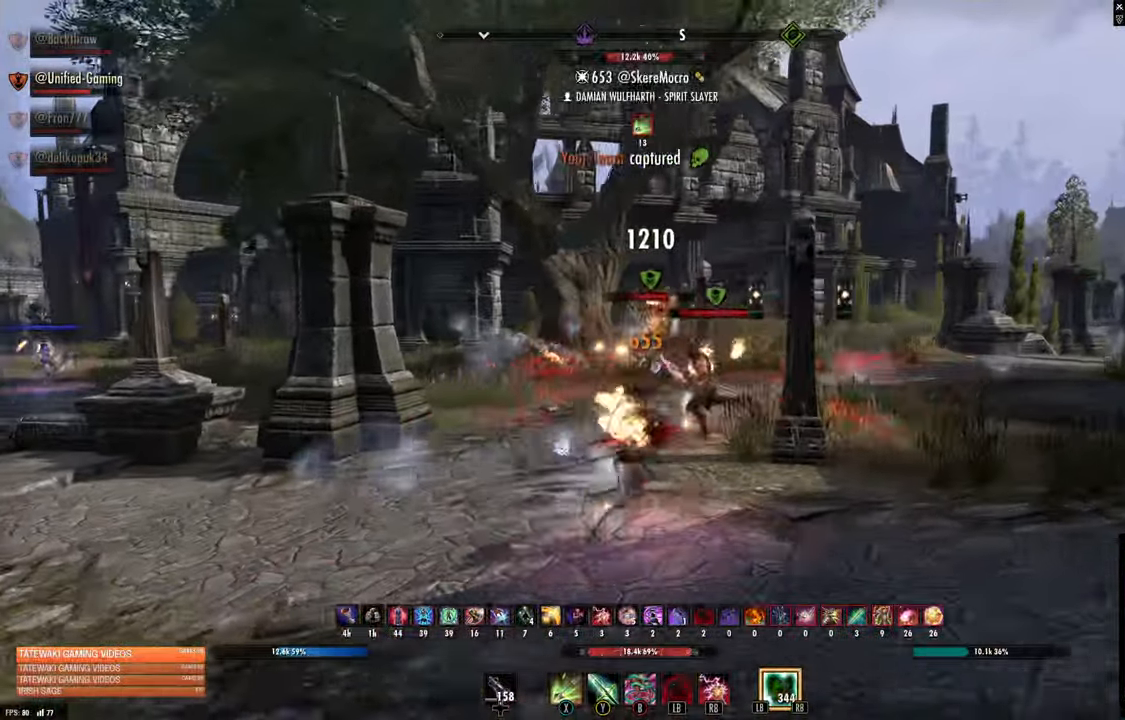
Gameplay with a controller (Xbox layout); each line is a JSON object with the inputs held at the frame after it. "events" lists button and stick changes between this image and that frame as [ms after this image, input, new state], when the widget could be followed in between.
{"buttons": [], "left_stick": "right", "right_stick": "up-left", "events": [[166, "right_stick", "right"], [233, "right_stick", "center"], [483, "left_stick", "right"], [483, "right_stick", "up-left"]]}
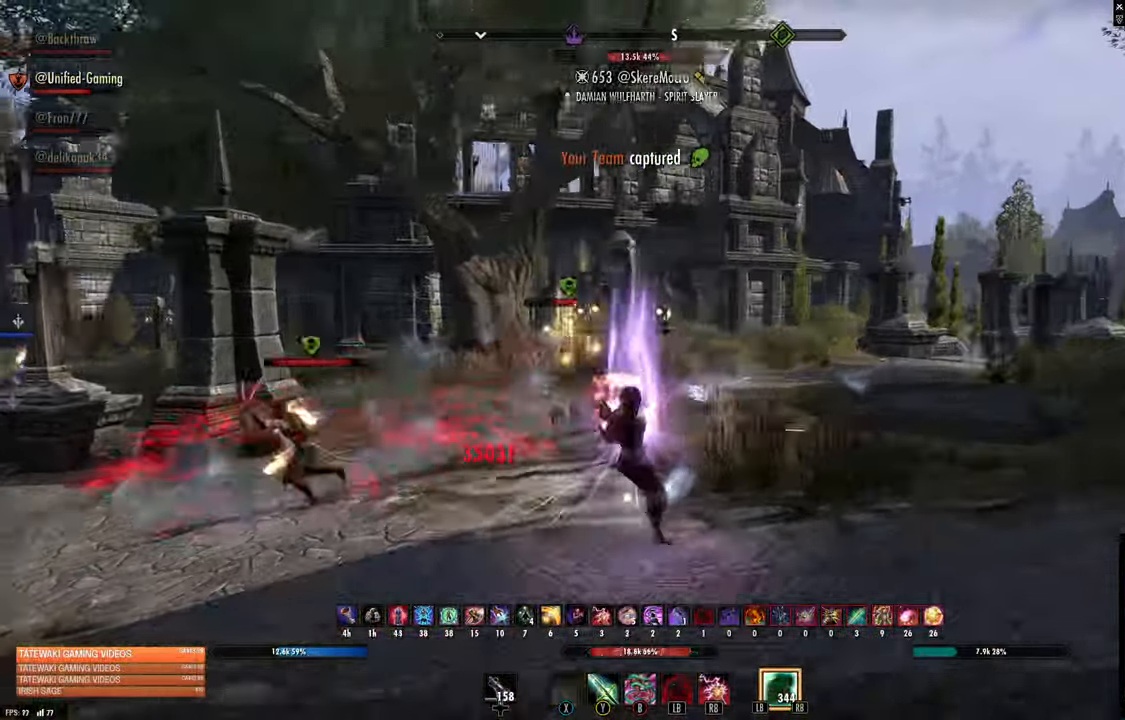
{"buttons": ["R2"], "left_stick": "up-right", "right_stick": "up-left"}
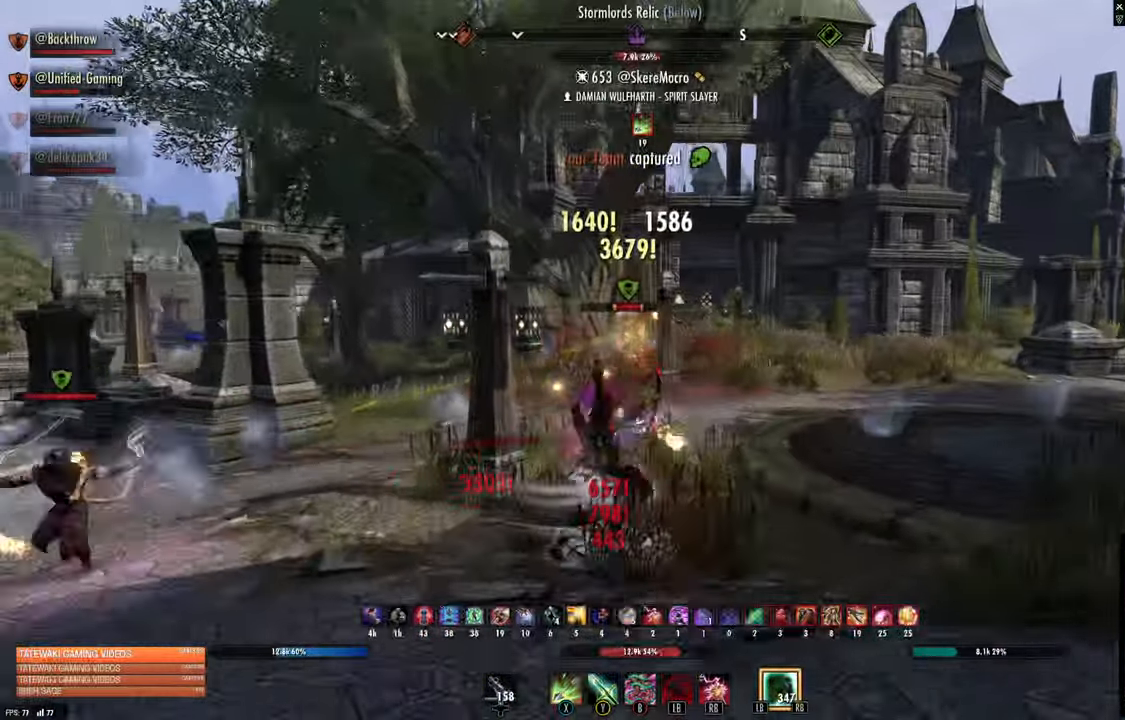
{"buttons": [], "left_stick": "up", "right_stick": "center", "events": [[33, "R2", "up"], [33, "right_stick", "center"], [66, "Y", "down"], [133, "Y", "up"], [200, "L2", "down"], [200, "left_stick", "up"], [300, "A", "down"], [383, "A", "up"], [500, "L2", "up"]]}
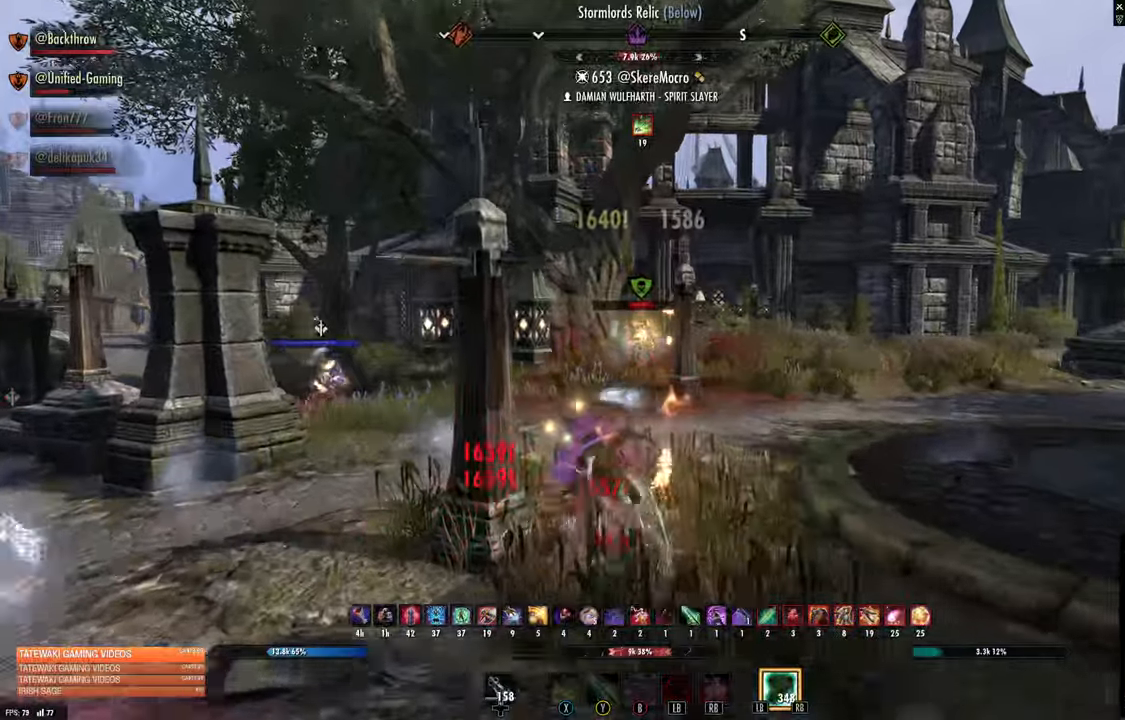
{"buttons": [], "left_stick": "up", "right_stick": "center", "events": []}